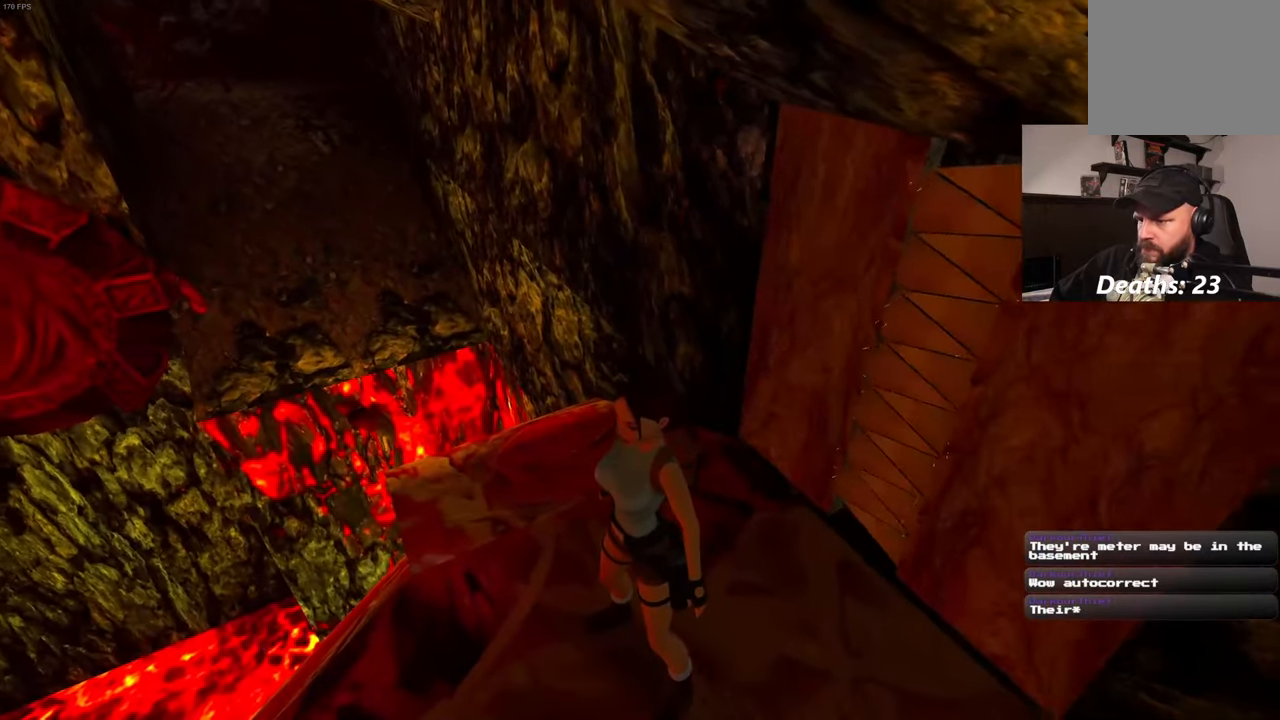
Gameplay with a controller (PlayStation layout); each line is a JSON object with the inputs held at the frame after it. "events" lists button and stick changes between this image and that frame as [ms after this image, input, new state], when the widget could be followed in between. Not read: L2 L3 R3.
{"buttons": [], "left_stick": "up", "right_stick": "up-left", "events": [[200, "right_stick", "center"], [233, "left_stick", "up"], [433, "right_stick", "up-left"]]}
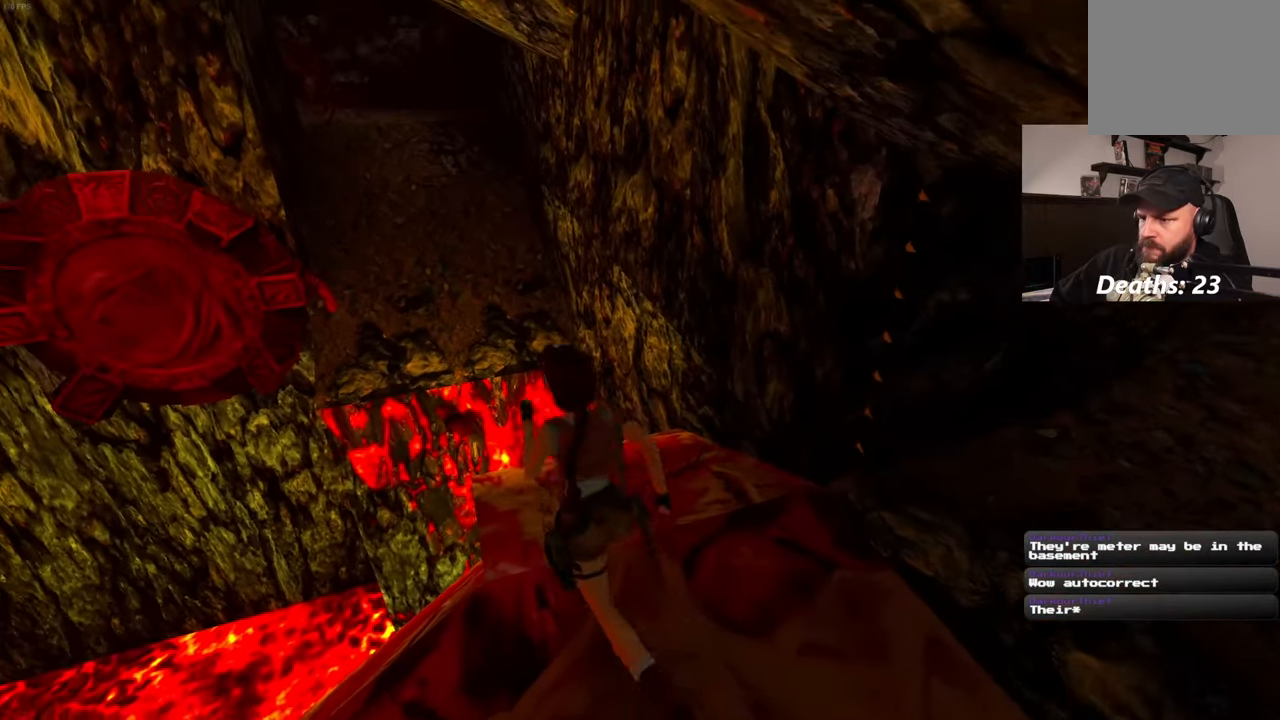
{"buttons": [], "left_stick": "up", "right_stick": "center", "events": [[33, "right_stick", "center"]]}
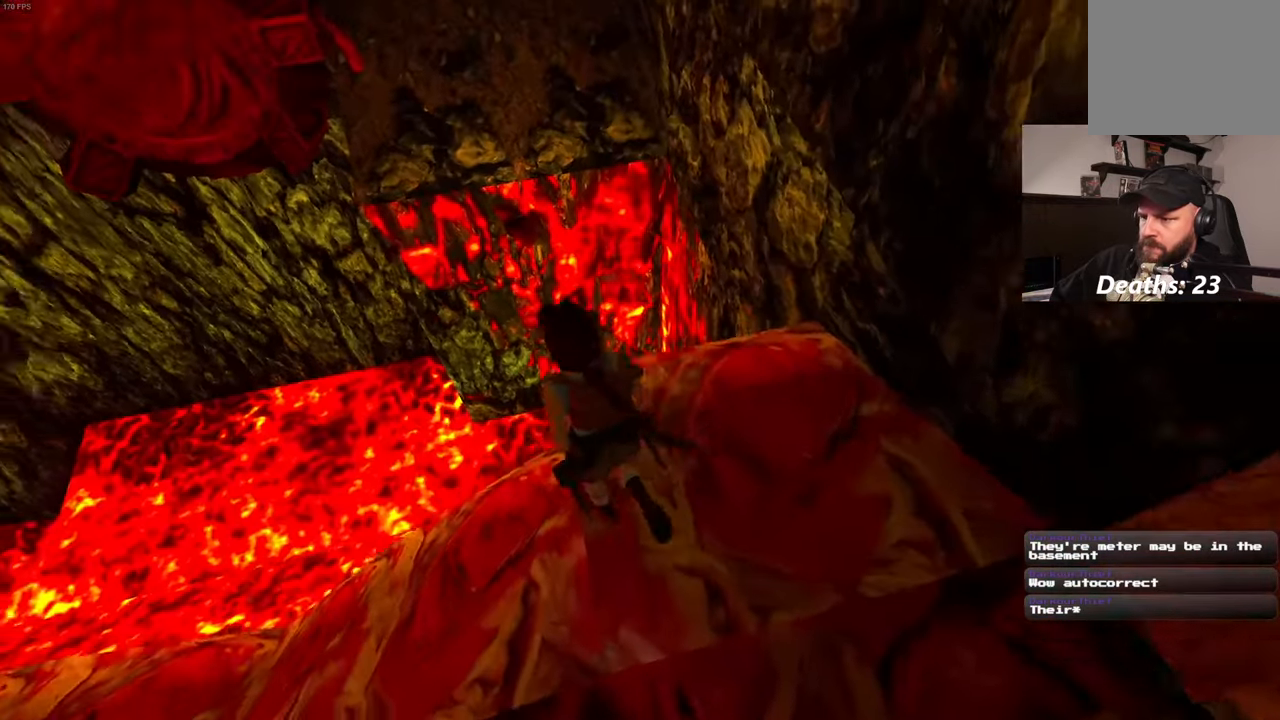
{"buttons": ["SQUARE"], "left_stick": "up", "right_stick": "center", "events": [[116, "left_stick", "up-right"], [133, "SQUARE", "down"], [333, "left_stick", "up"]]}
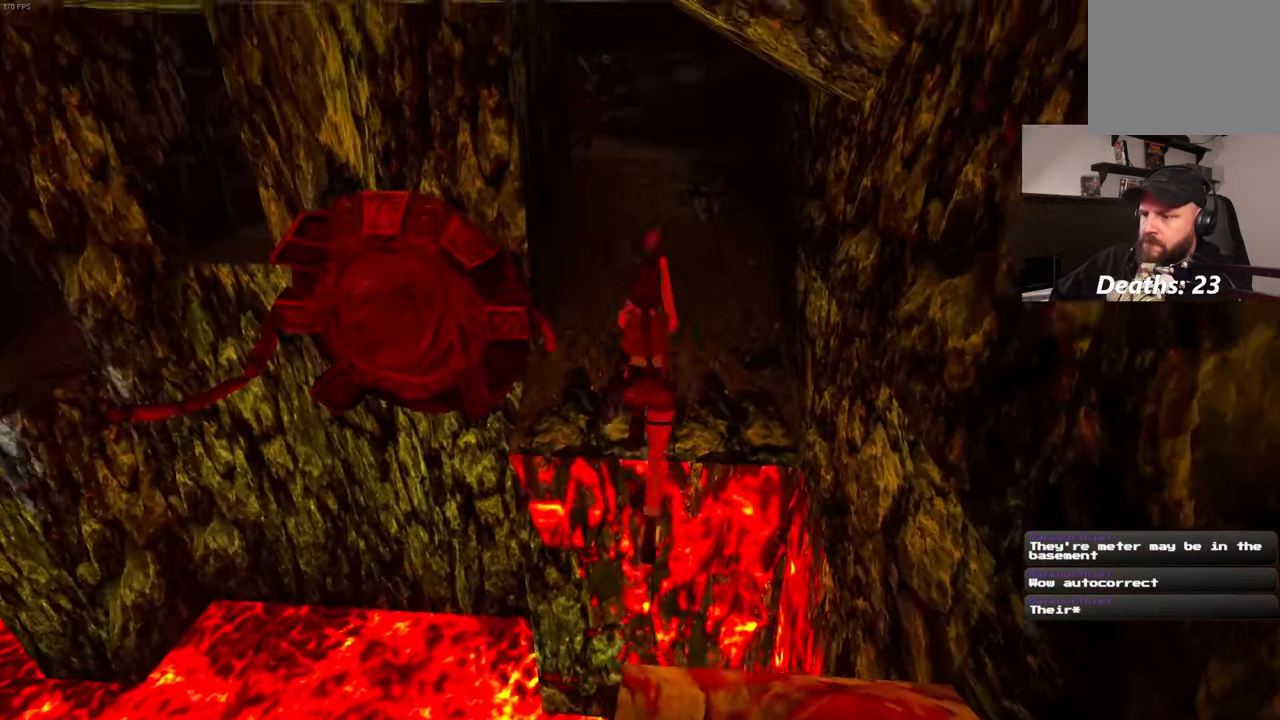
{"buttons": [], "left_stick": "up", "right_stick": "center", "events": [[183, "SQUARE", "up"]]}
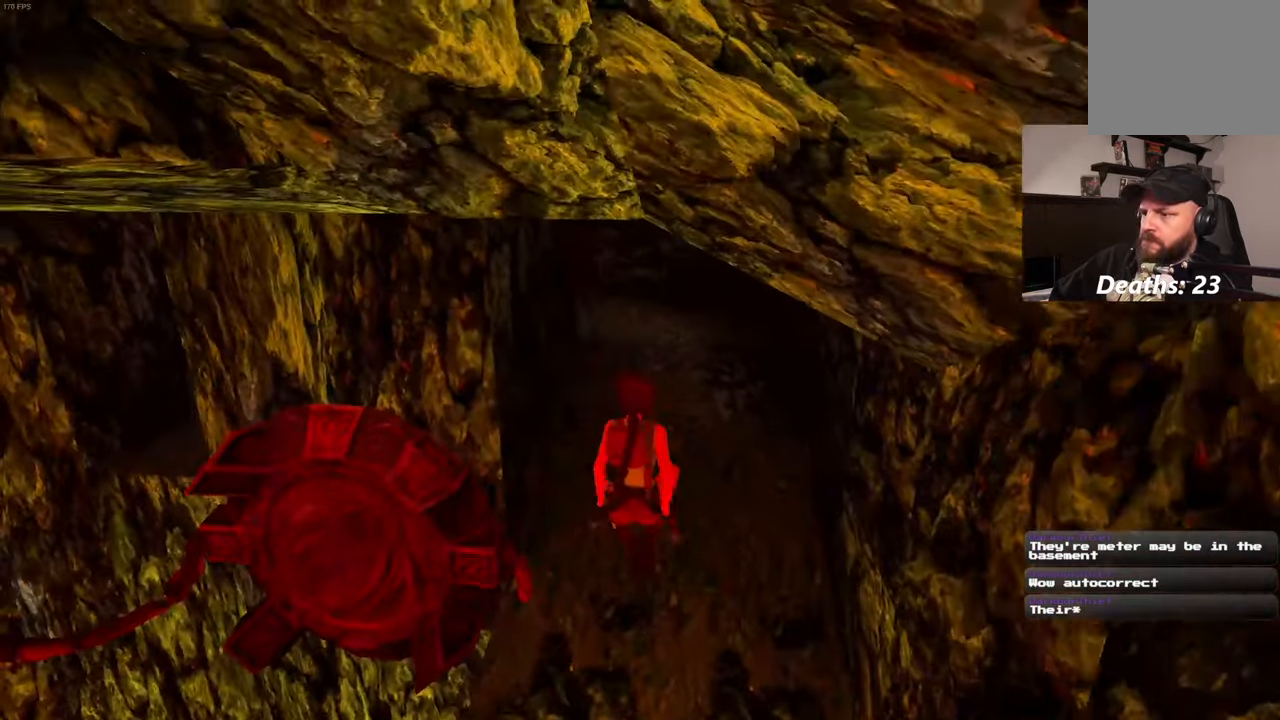
{"buttons": ["R2"], "left_stick": "up", "right_stick": "center", "events": [[183, "R2", "down"], [233, "R2", "up"], [333, "R2", "down"]]}
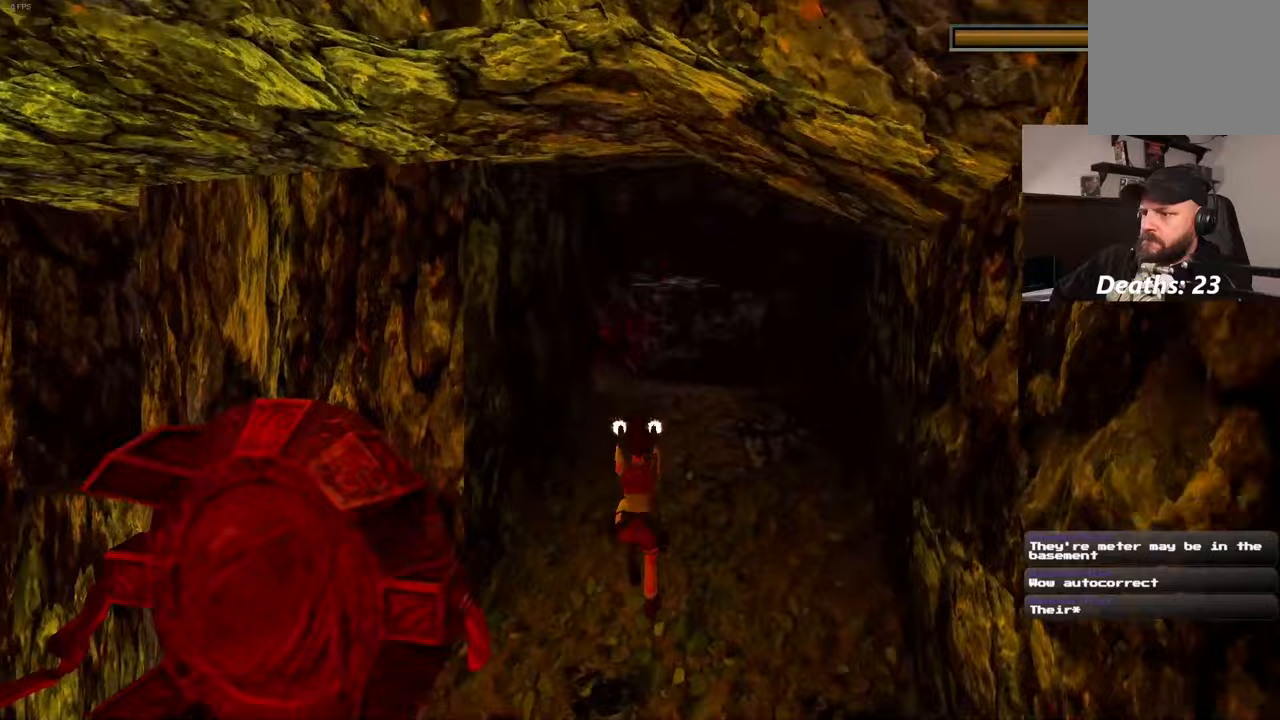
{"buttons": [], "left_stick": "up", "right_stick": "center"}
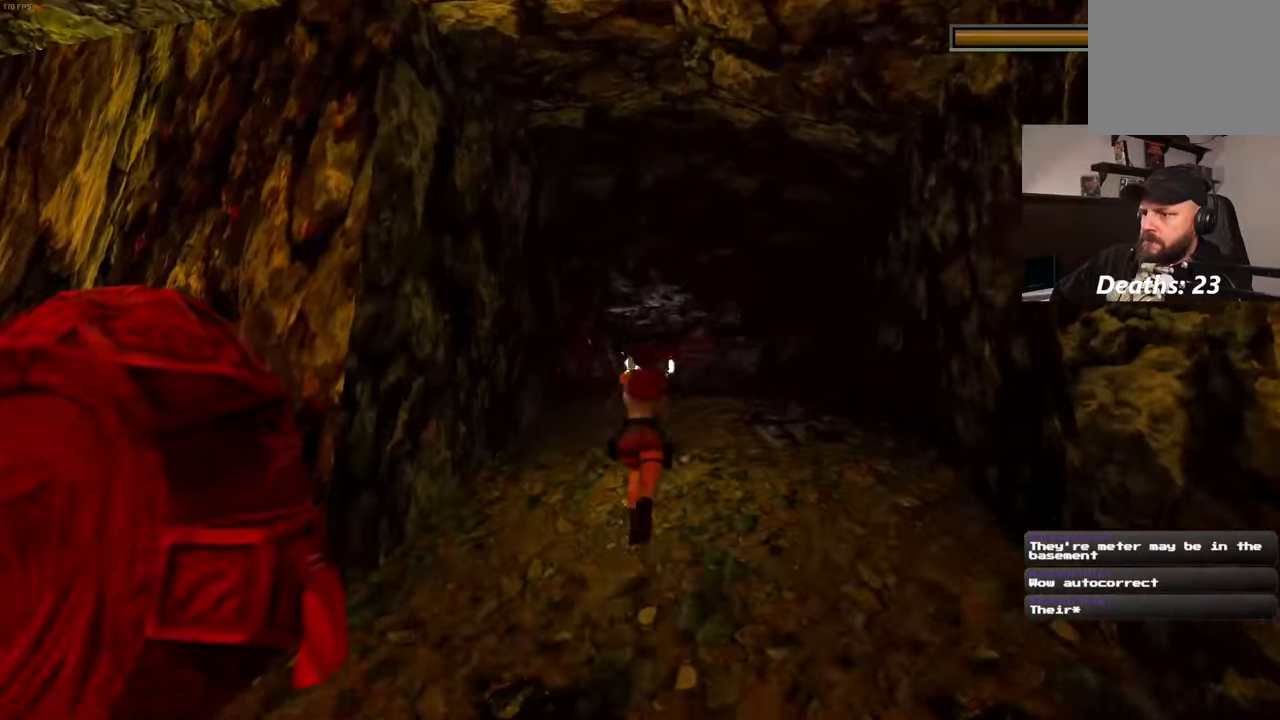
{"buttons": [], "left_stick": "up", "right_stick": "center", "events": [[33, "R2", "down"], [133, "R2", "up"], [183, "R2", "down"], [500, "R2", "up"]]}
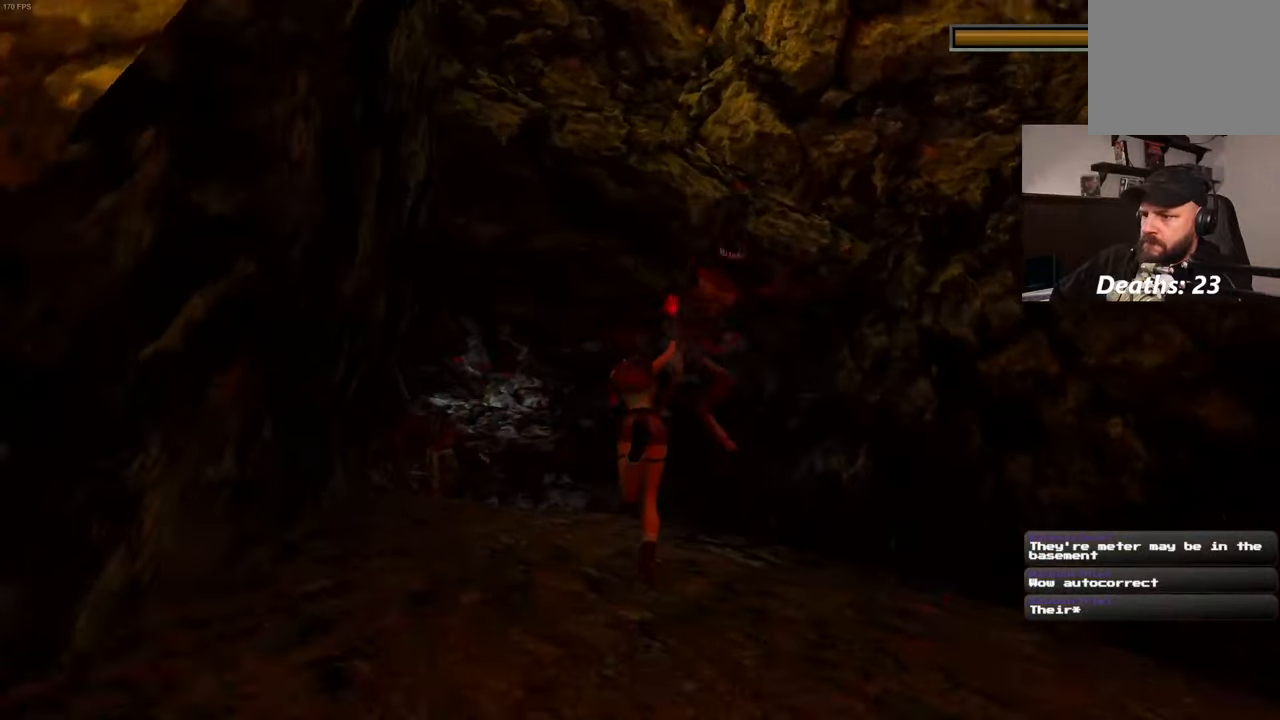
{"buttons": [], "left_stick": "up", "right_stick": "left", "events": [[83, "right_stick", "down-left"], [150, "right_stick", "left"]]}
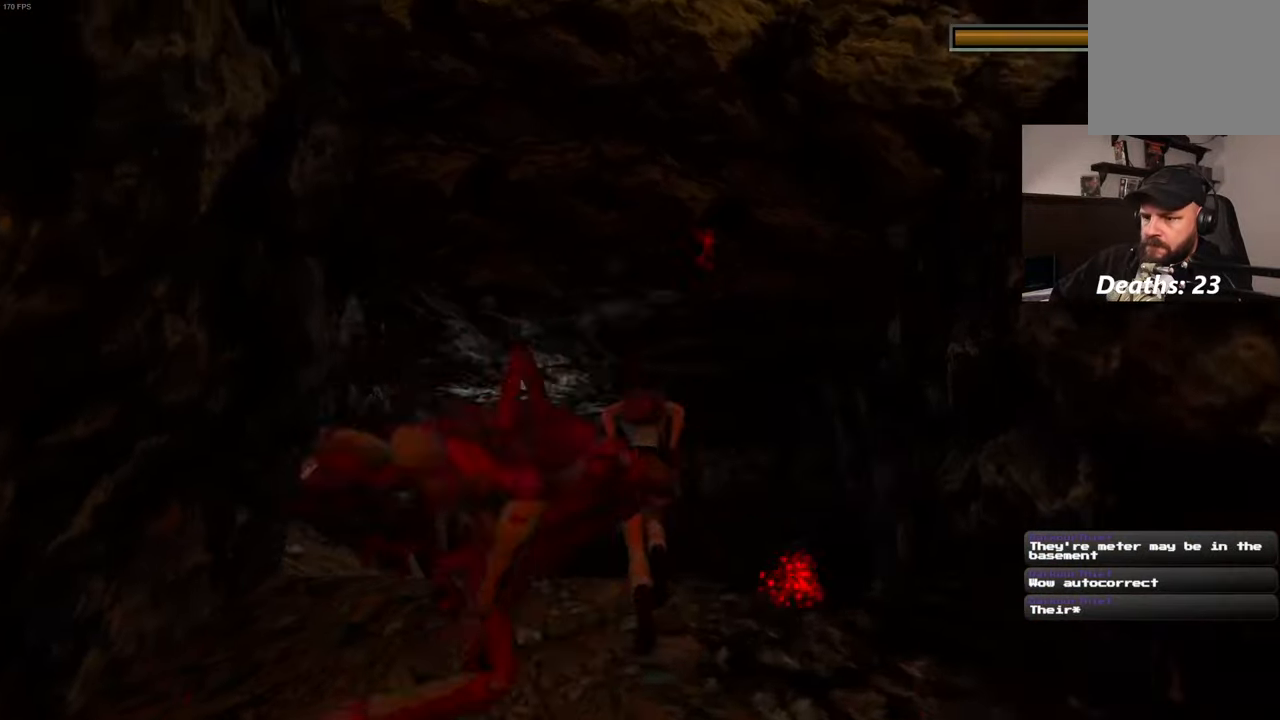
{"buttons": [], "left_stick": "up", "right_stick": "left", "events": [[33, "right_stick", "down-left"], [200, "right_stick", "down"], [367, "right_stick", "left"]]}
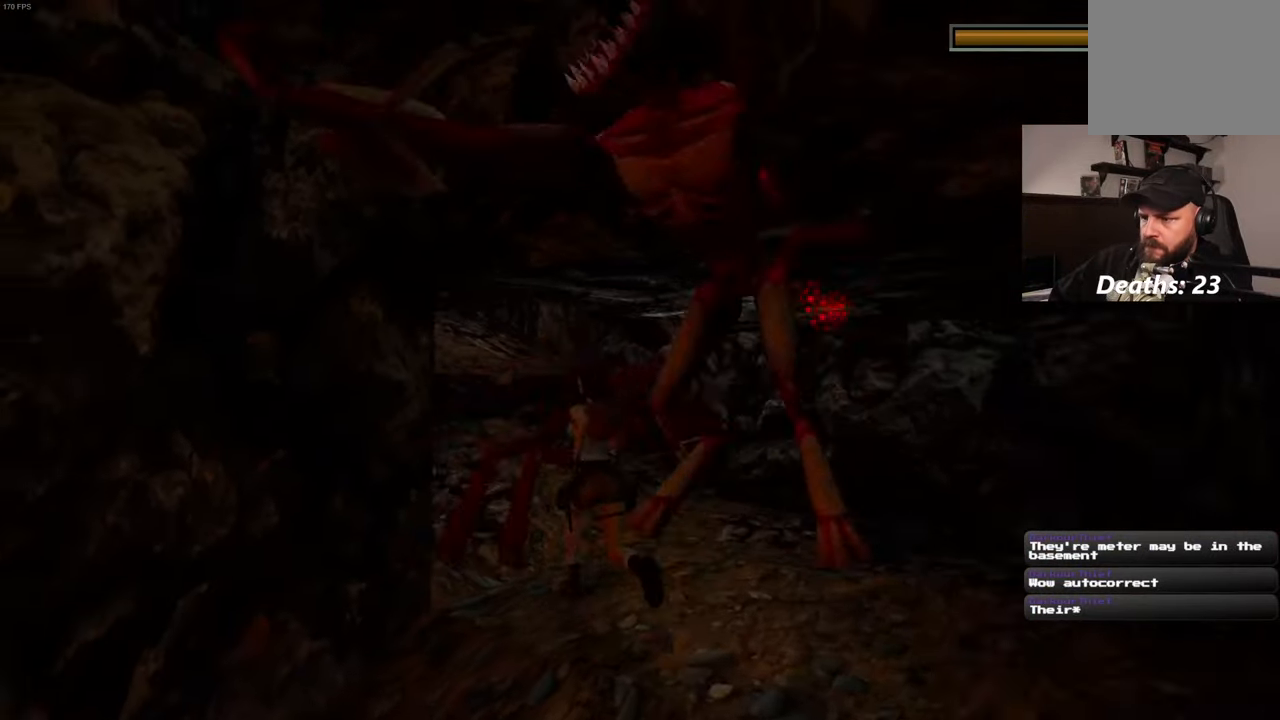
{"buttons": [], "left_stick": "up", "right_stick": "center", "events": [[167, "right_stick", "center"]]}
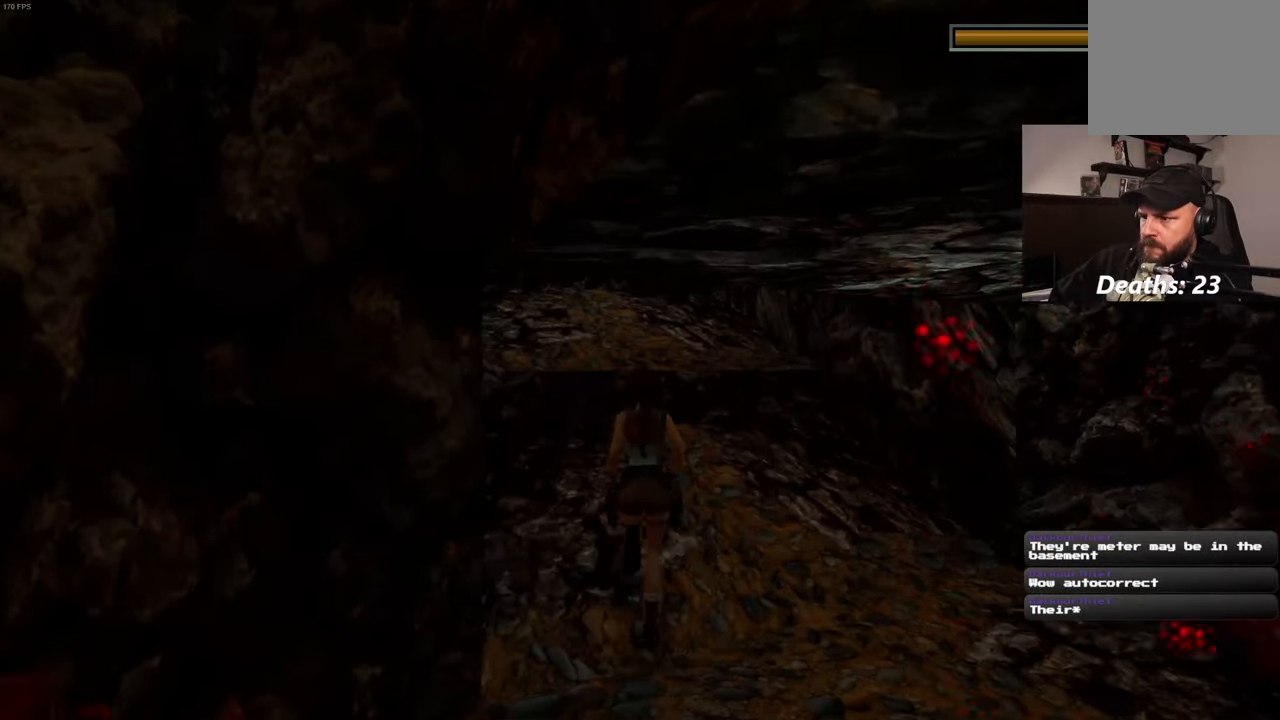
{"buttons": [], "left_stick": "up", "right_stick": "center", "events": [[17, "right_stick", "down-left"], [117, "right_stick", "center"], [233, "SQUARE", "down"], [433, "SQUARE", "up"]]}
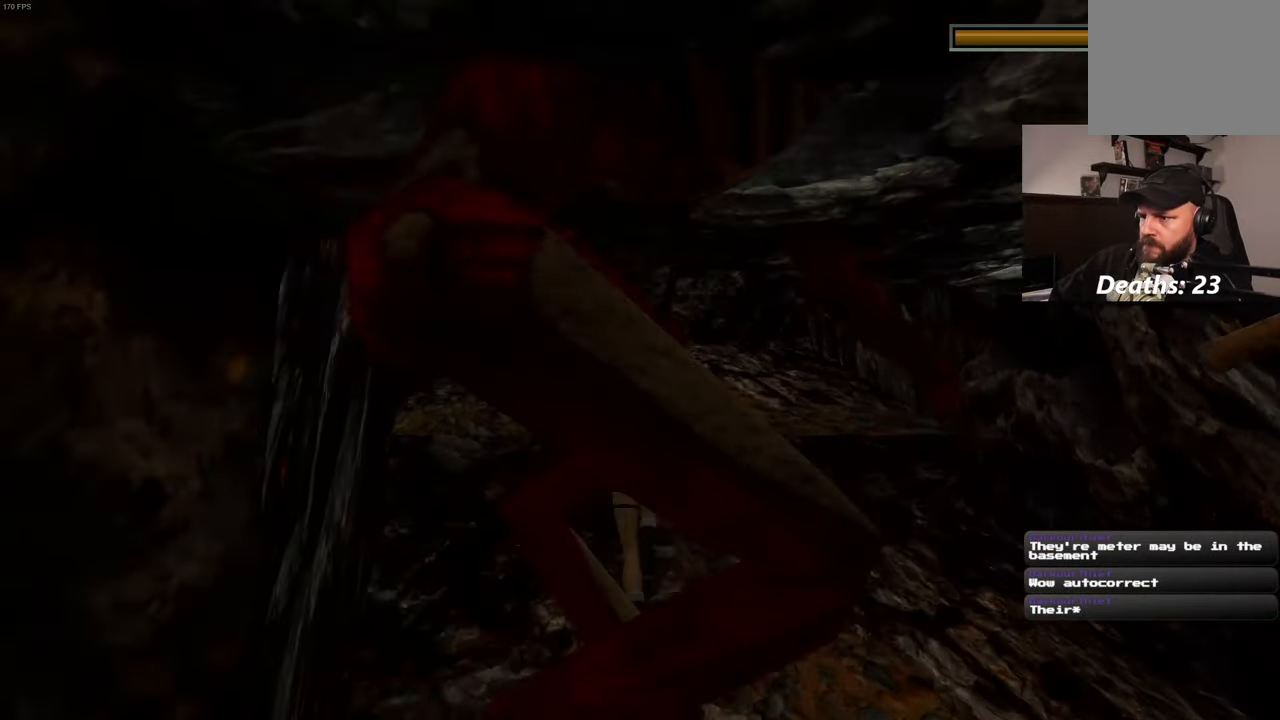
{"buttons": [], "left_stick": "up", "right_stick": "left", "events": [[133, "right_stick", "up-right"], [250, "right_stick", "center"], [400, "right_stick", "left"]]}
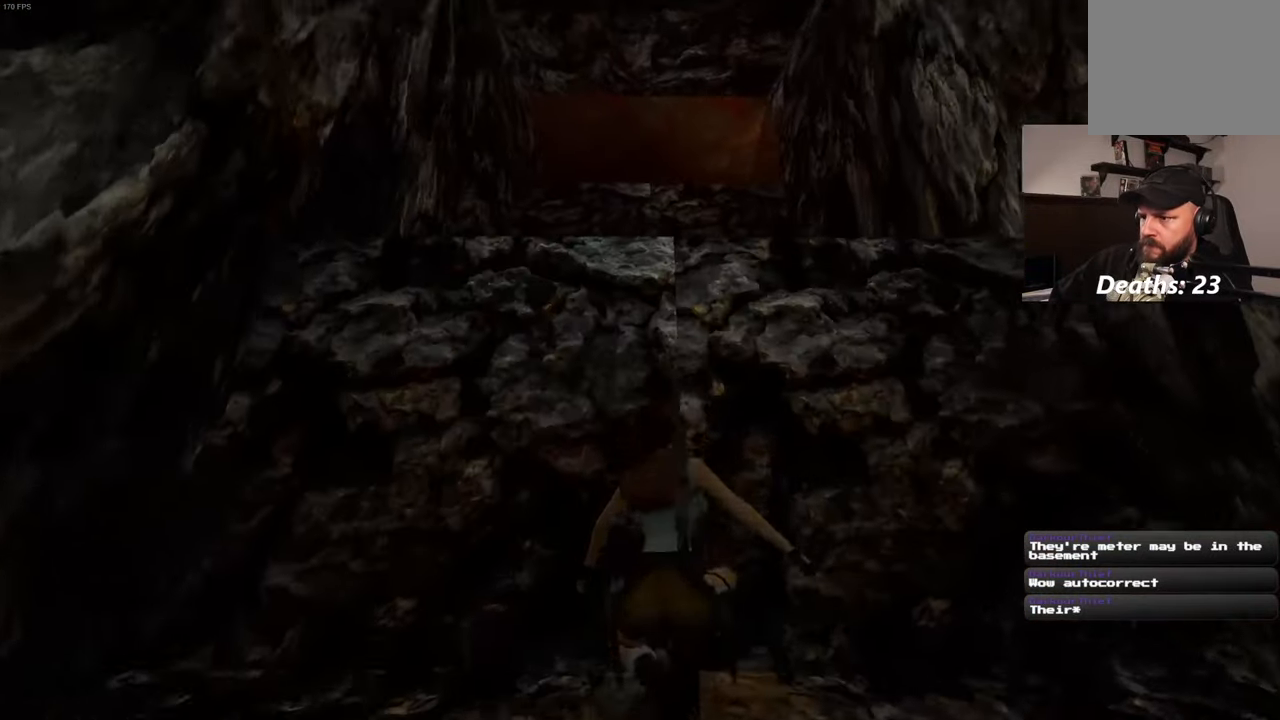
{"buttons": [], "left_stick": "up", "right_stick": "center", "events": [[33, "right_stick", "center"]]}
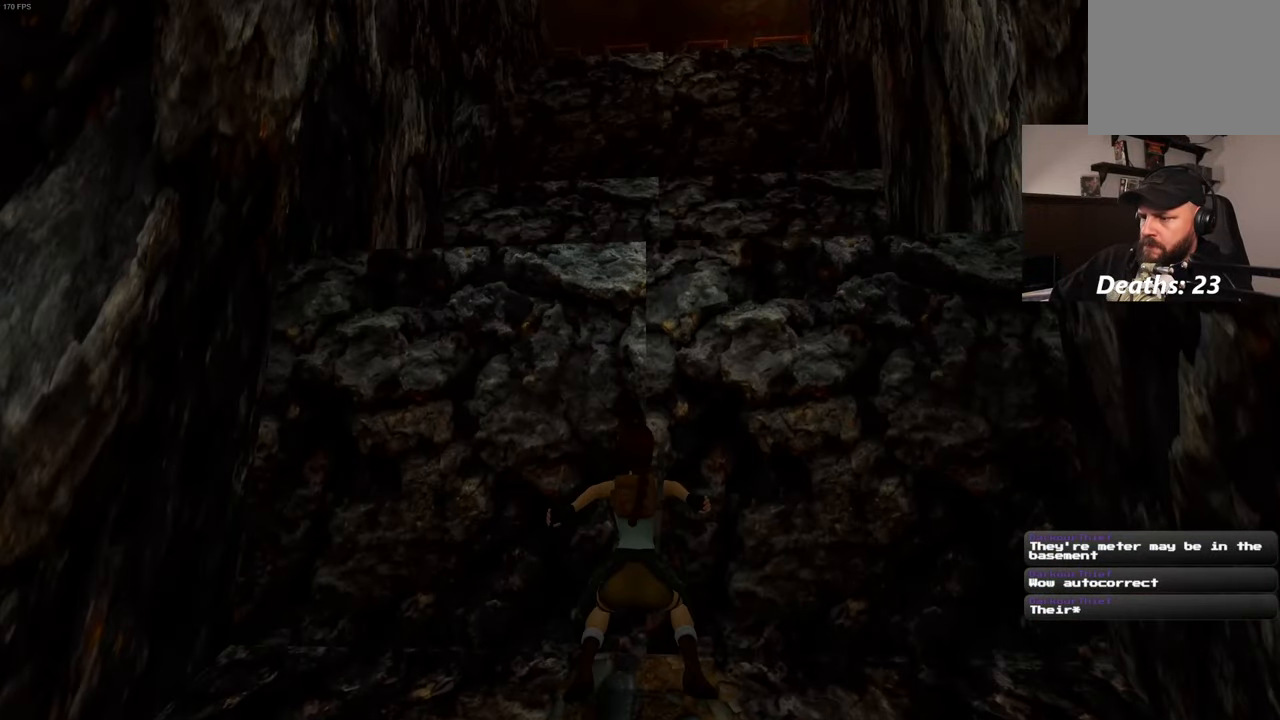
{"buttons": [], "left_stick": "up", "right_stick": "center", "events": []}
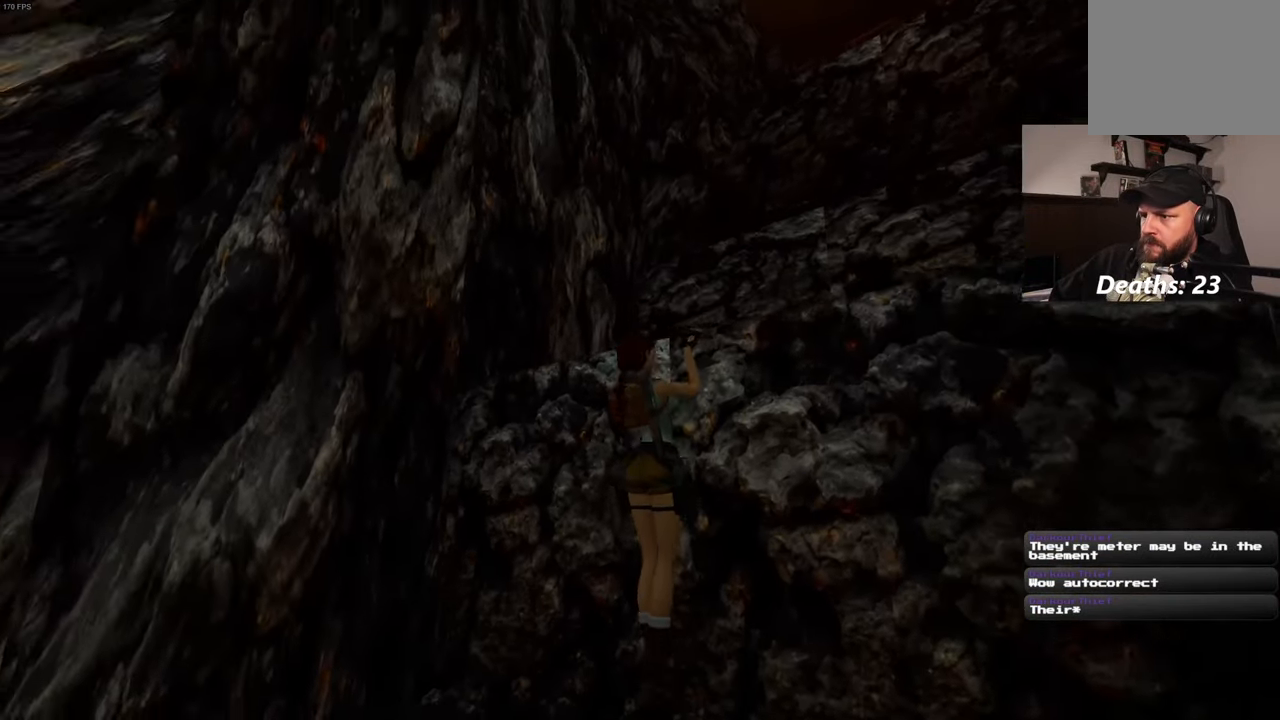
{"buttons": [], "left_stick": "center", "right_stick": "center", "events": [[450, "left_stick", "center"]]}
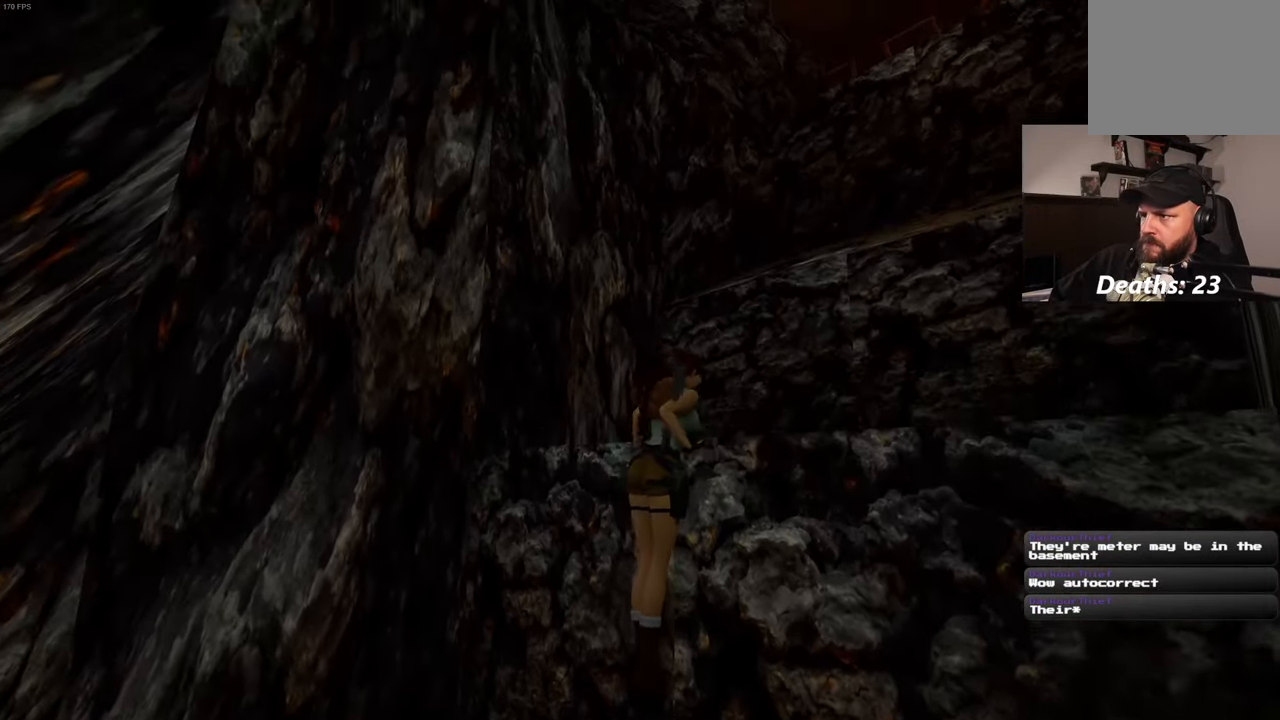
{"buttons": [], "left_stick": "center", "right_stick": "center", "events": [[84, "right_stick", "right"], [234, "right_stick", "center"]]}
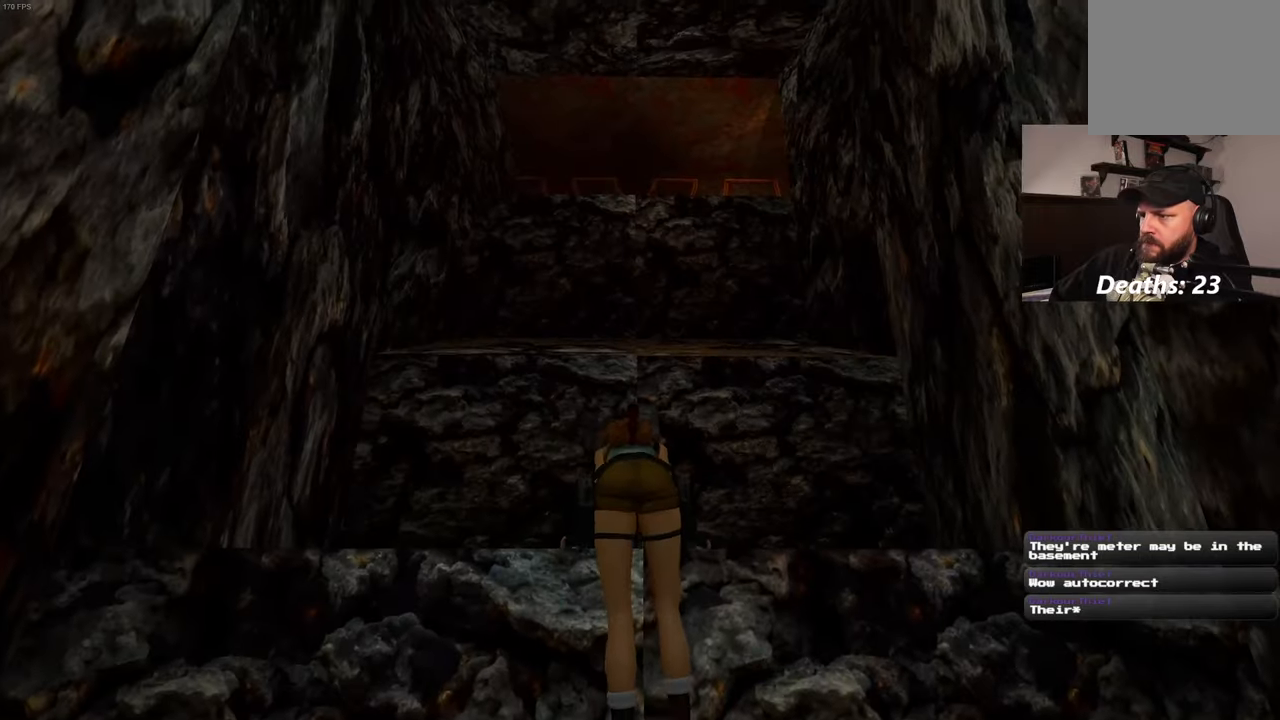
{"buttons": [], "left_stick": "center", "right_stick": "center", "events": []}
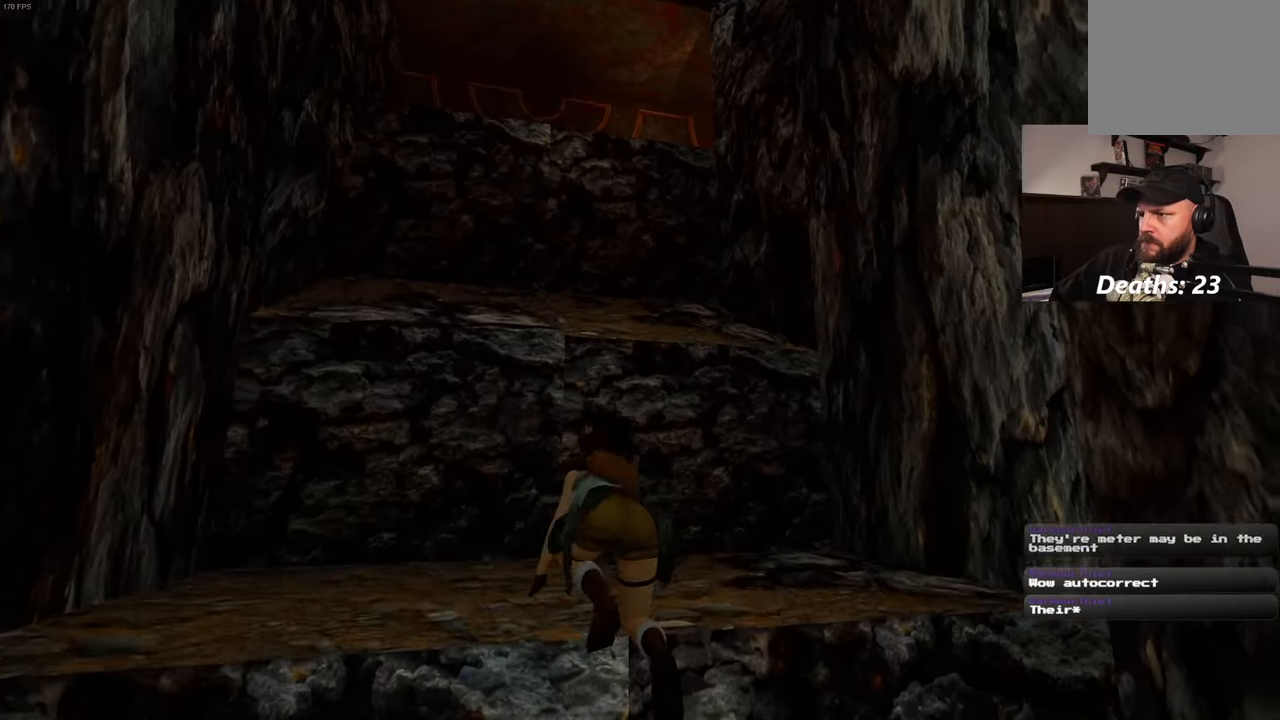
{"buttons": [], "left_stick": "center", "right_stick": "center", "events": []}
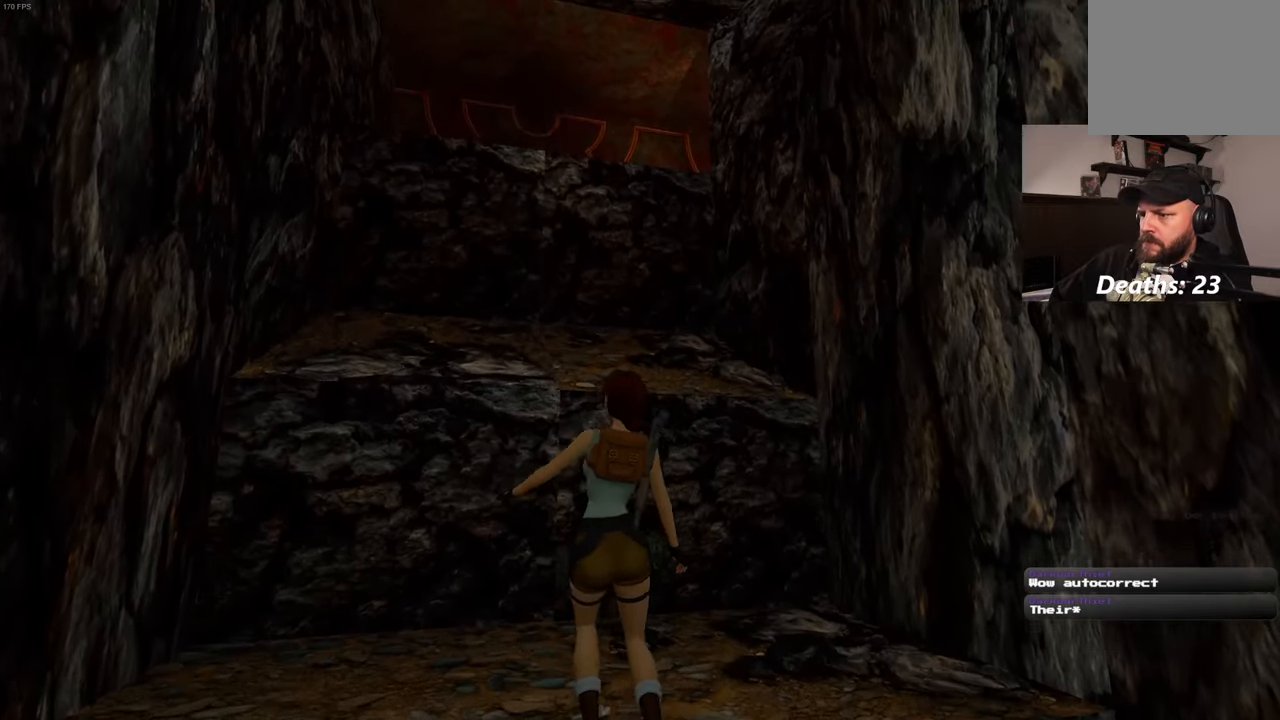
{"buttons": ["SQUARE"], "left_stick": "up", "right_stick": "center", "events": [[184, "SQUARE", "down"], [334, "left_stick", "up"]]}
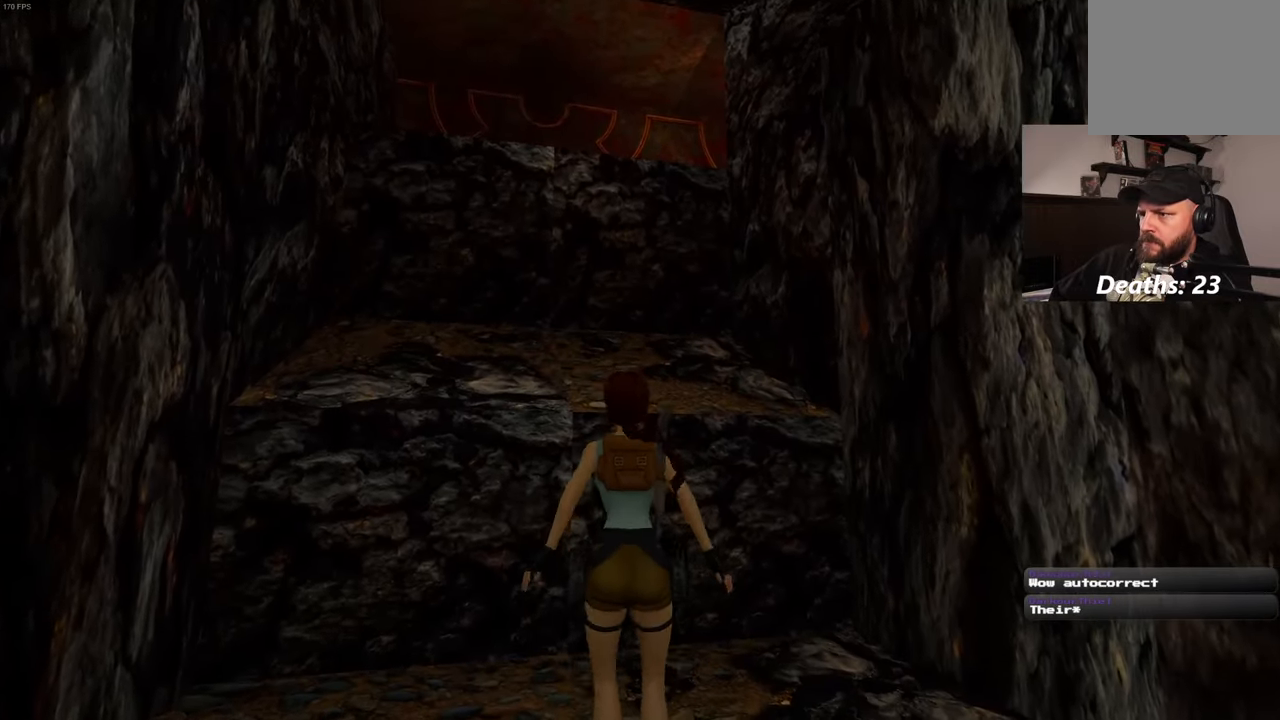
{"buttons": [], "left_stick": "center", "right_stick": "center", "events": [[384, "SQUARE", "up"], [384, "left_stick", "center"]]}
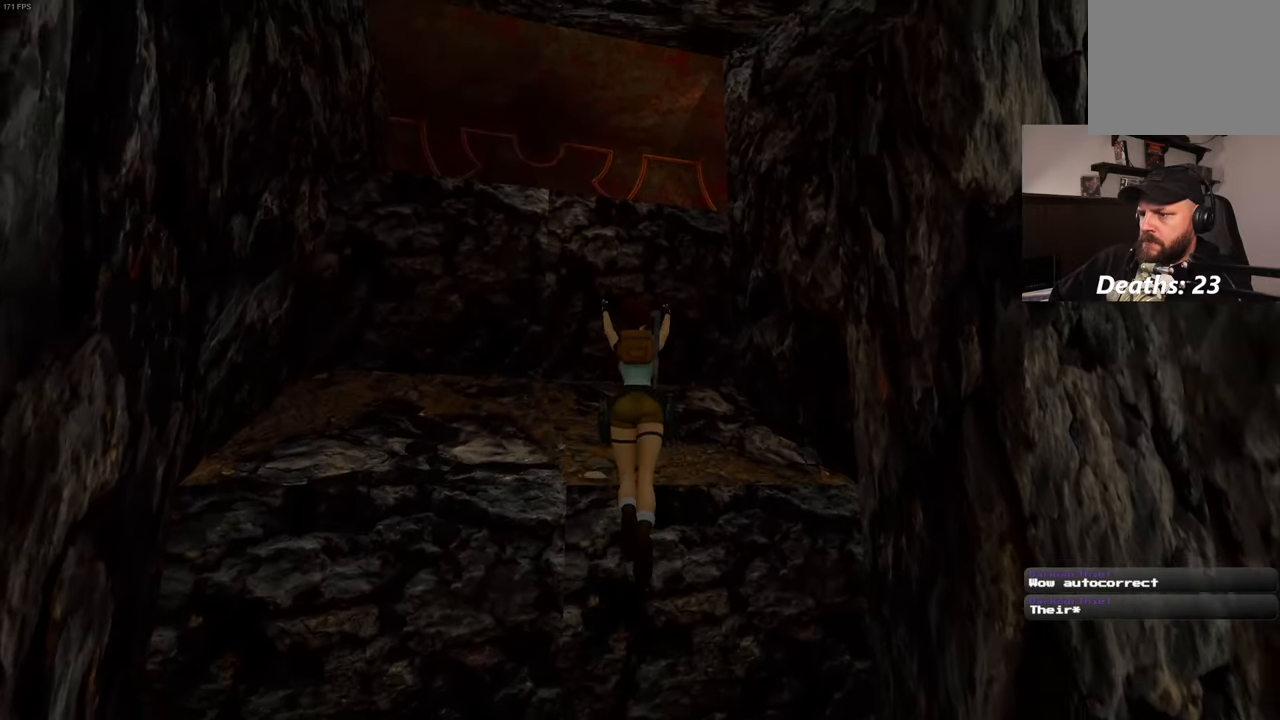
{"buttons": [], "left_stick": "center", "right_stick": "center", "events": []}
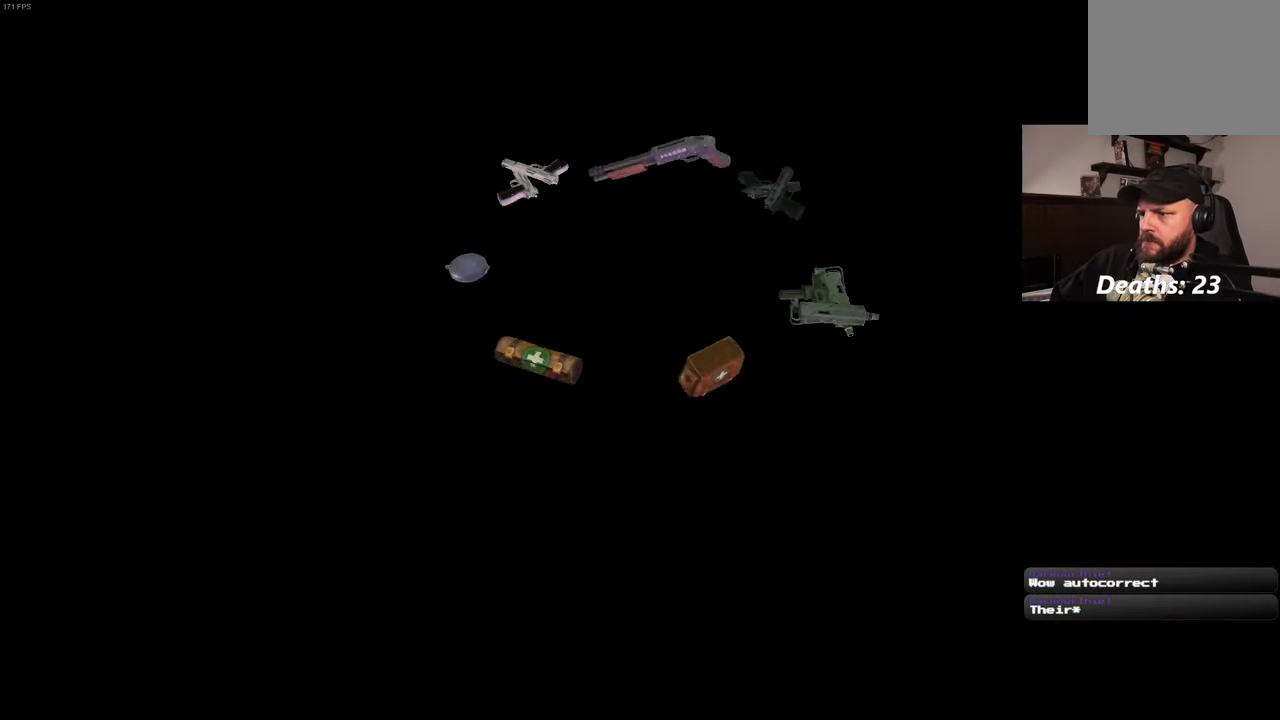
{"buttons": [], "left_stick": "center", "right_stick": "center", "events": []}
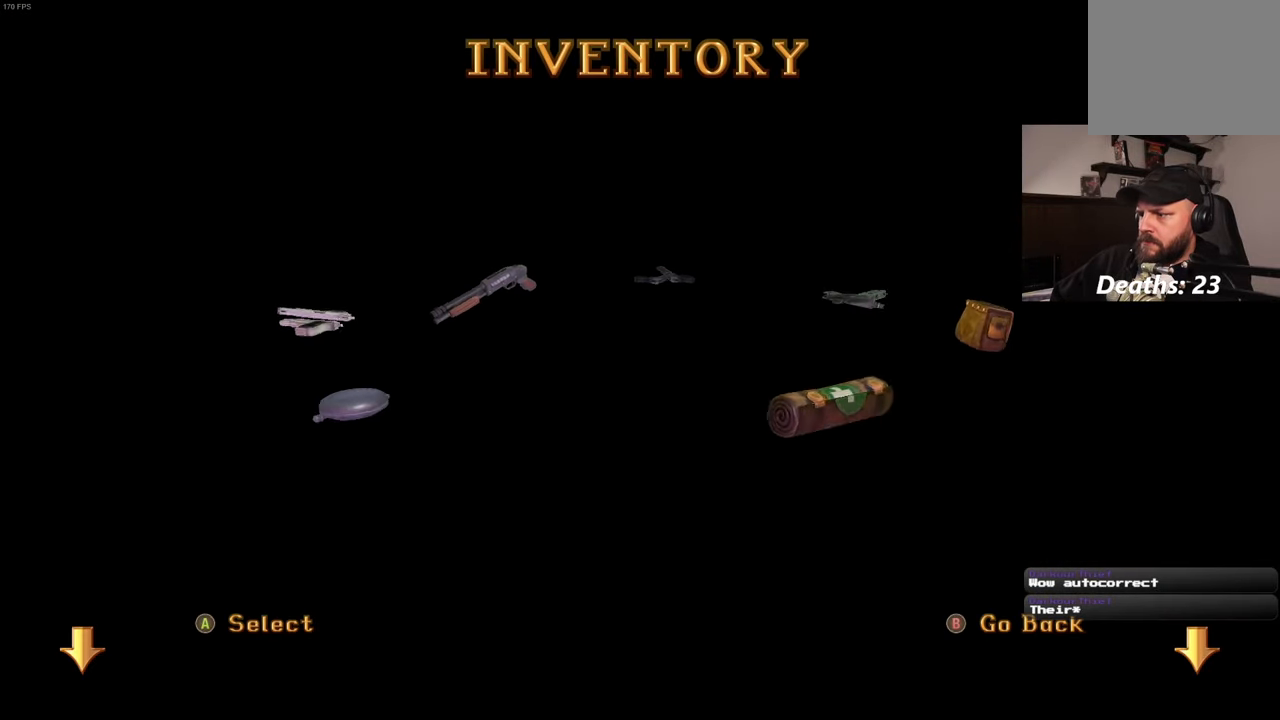
{"buttons": [], "left_stick": "center", "right_stick": "center", "events": []}
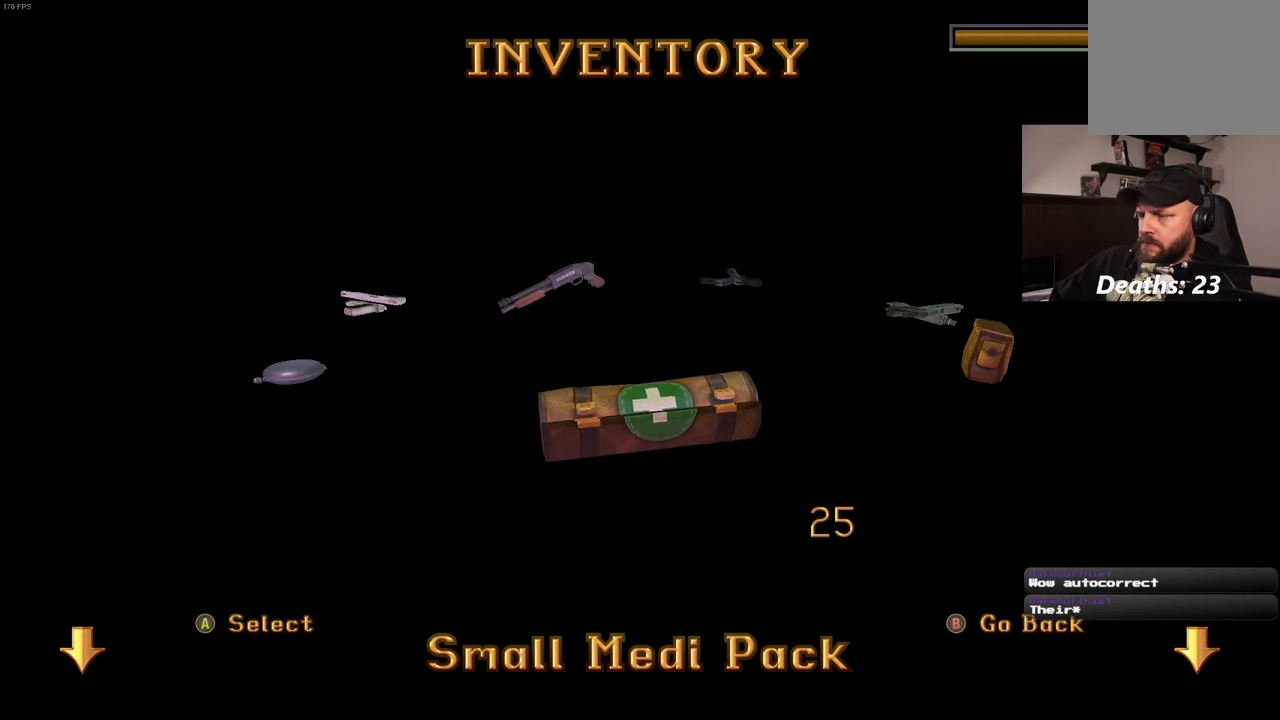
{"buttons": [], "left_stick": "up", "right_stick": "center", "events": [[467, "left_stick", "up"]]}
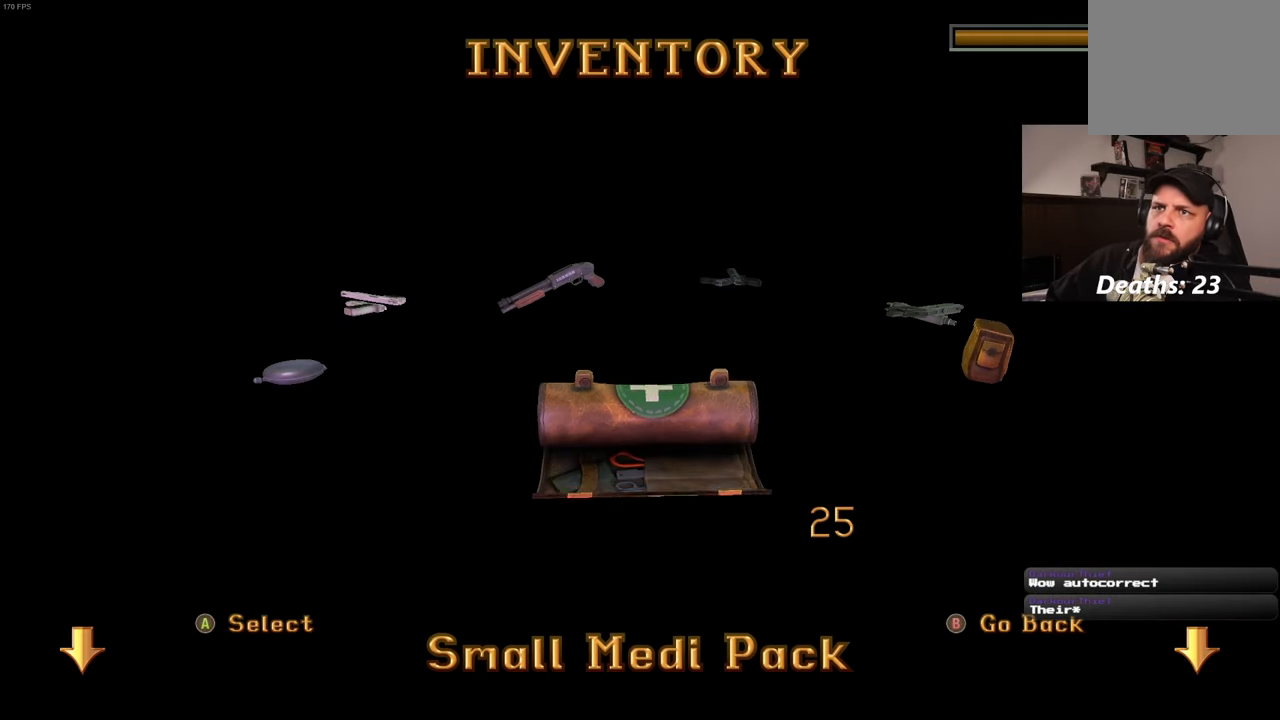
{"buttons": [], "left_stick": "up", "right_stick": "center", "events": []}
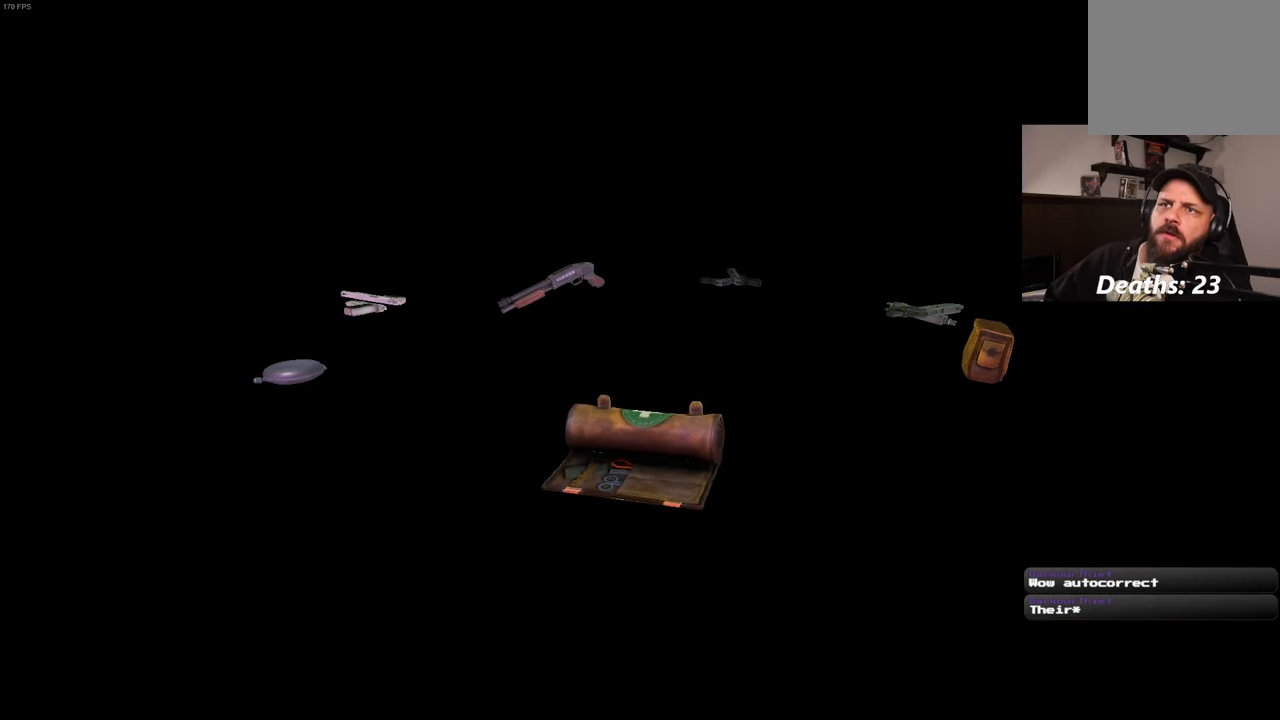
{"buttons": [], "left_stick": "up", "right_stick": "center", "events": []}
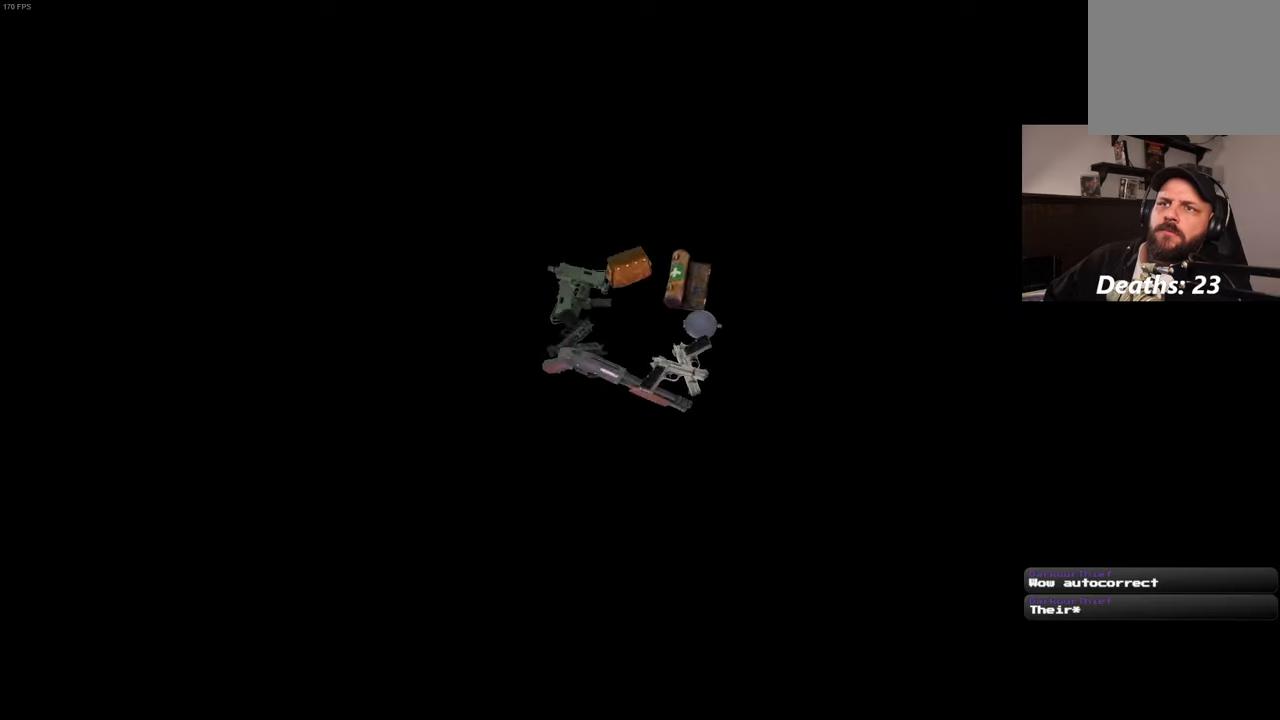
{"buttons": [], "left_stick": "up", "right_stick": "center", "events": [[33, "right_stick", "left"], [166, "right_stick", "center"]]}
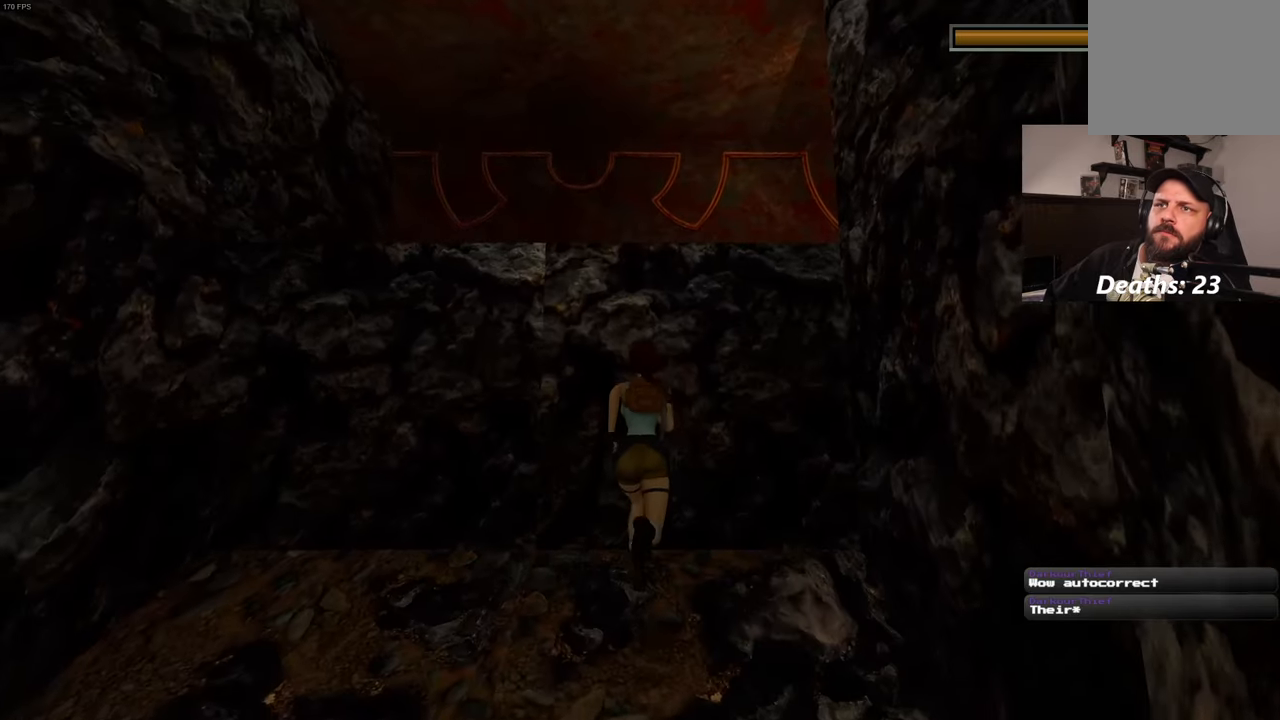
{"buttons": [], "left_stick": "up", "right_stick": "center", "events": []}